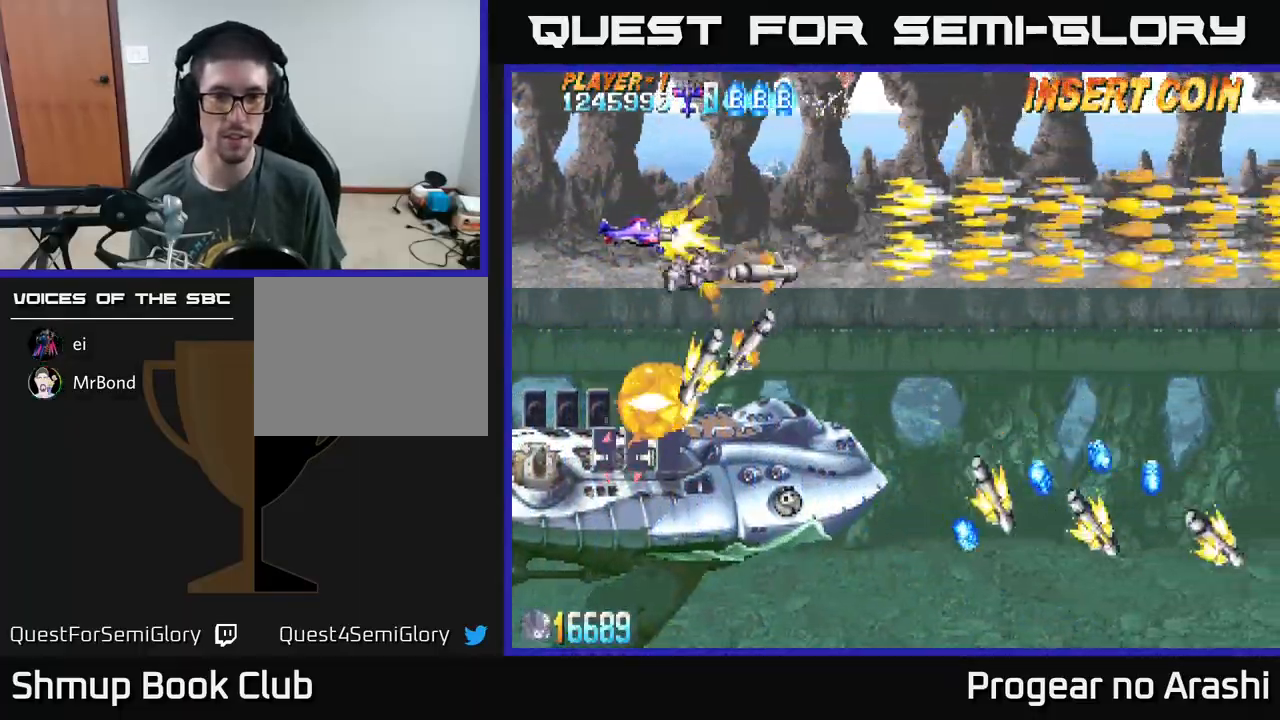
Gameplay with a controller (Xbox layout); each line is a JSON object with the inputs held at the frame after it. "events" lists button and stick changes between this image and that frame as [ms after this image, input, new state], when the widget could be followed in between. Not read: right_stick.
{"buttons": ["A"], "left_stick": "center", "events": [[17, "DPAD_LEFT", "up"], [100, "DPAD_RIGHT", "down"], [133, "DPAD_DOWN", "up"], [167, "DPAD_RIGHT", "up"]]}
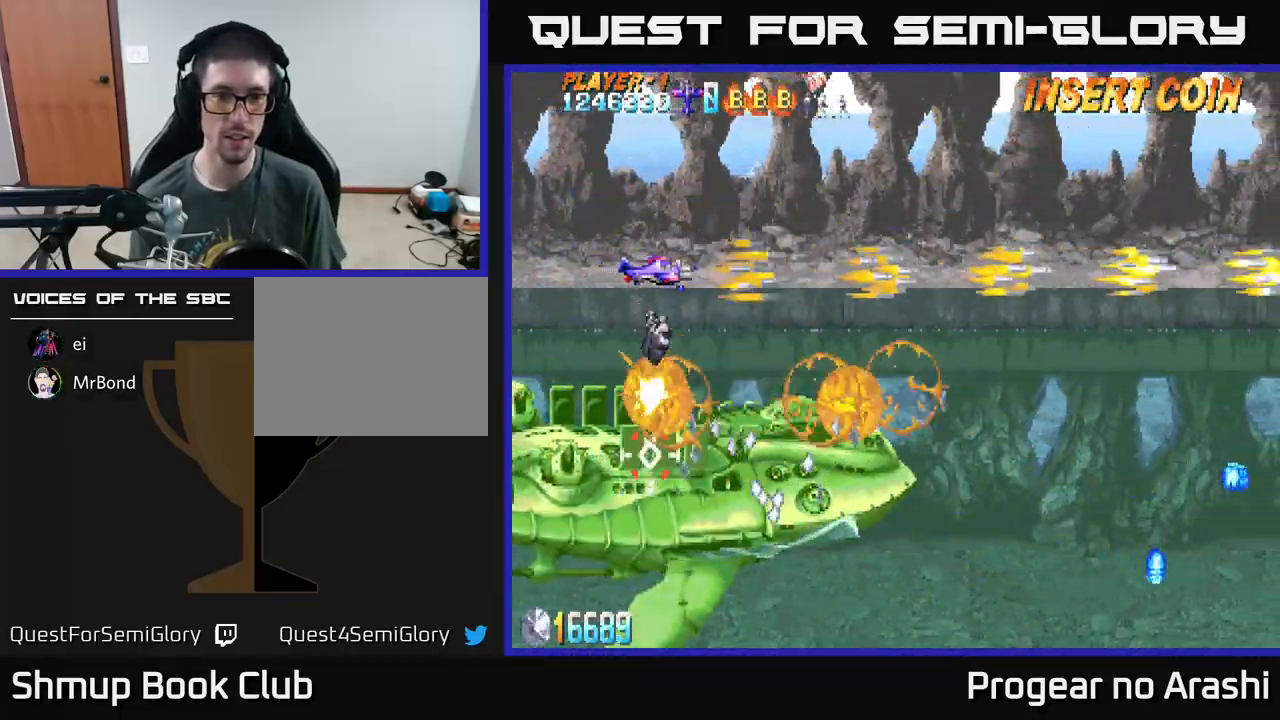
{"buttons": ["A", "DPAD_RIGHT"], "left_stick": "center", "events": [[133, "DPAD_UP", "down"], [333, "DPAD_RIGHT", "down"], [383, "DPAD_UP", "up"]]}
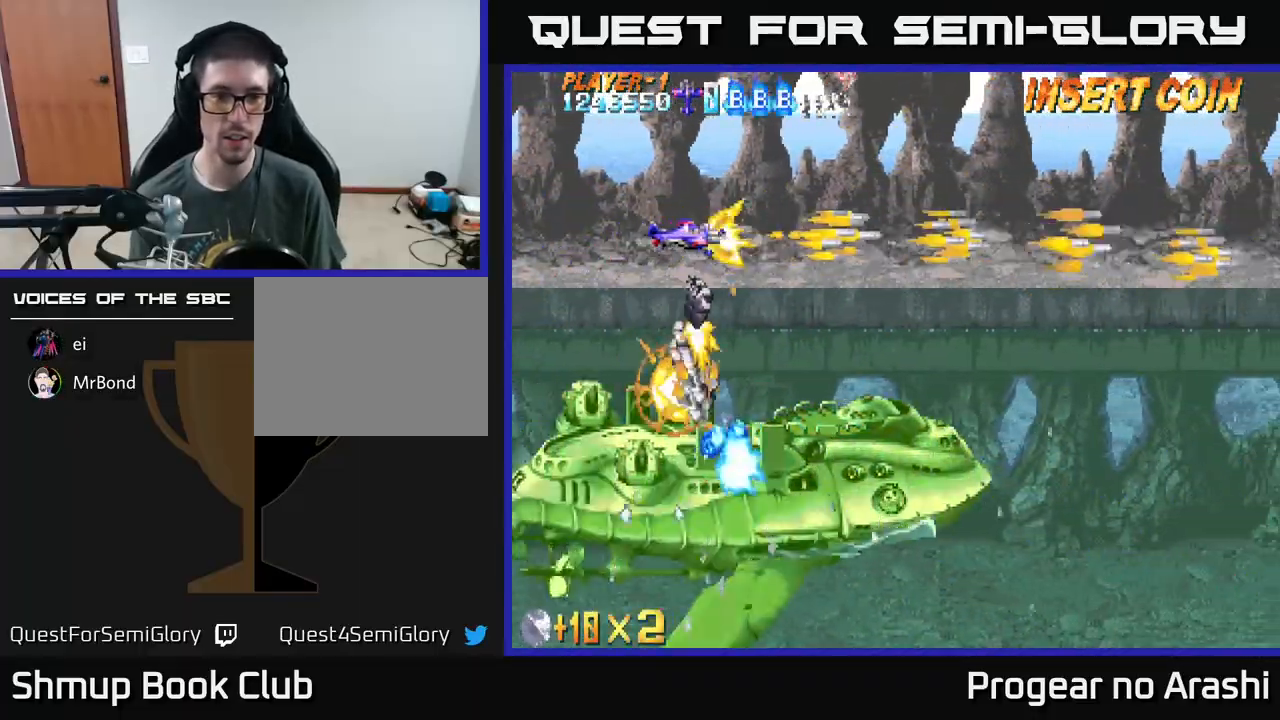
{"buttons": ["X", "DPAD_LEFT"], "left_stick": "center", "events": [[67, "DPAD_RIGHT", "up"], [67, "DPAD_UP", "down"], [100, "DPAD_LEFT", "down"], [167, "DPAD_UP", "up"], [167, "X", "down"], [233, "A", "up"], [300, "DPAD_DOWN", "down"], [467, "DPAD_DOWN", "up"]]}
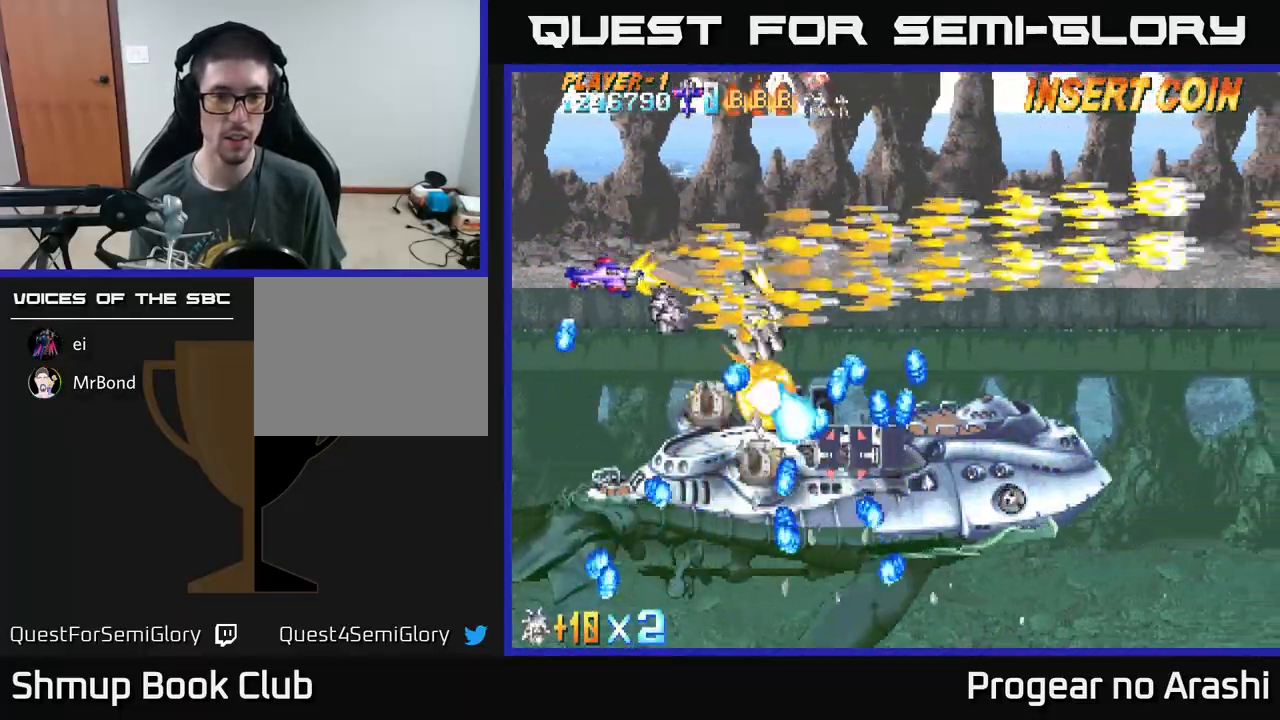
{"buttons": ["A", "DPAD_DOWN"], "left_stick": "center"}
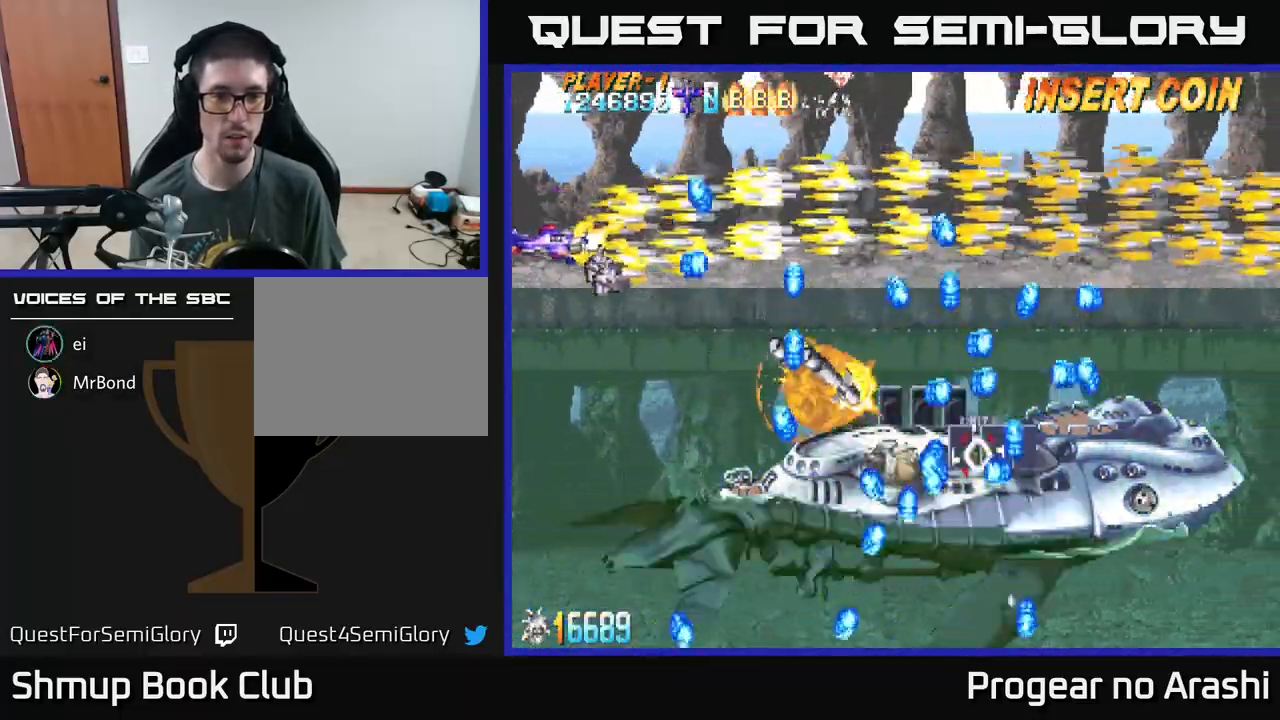
{"buttons": ["A", "DPAD_UP"], "left_stick": "center", "events": [[350, "DPAD_DOWN", "up"], [367, "DPAD_UP", "down"]]}
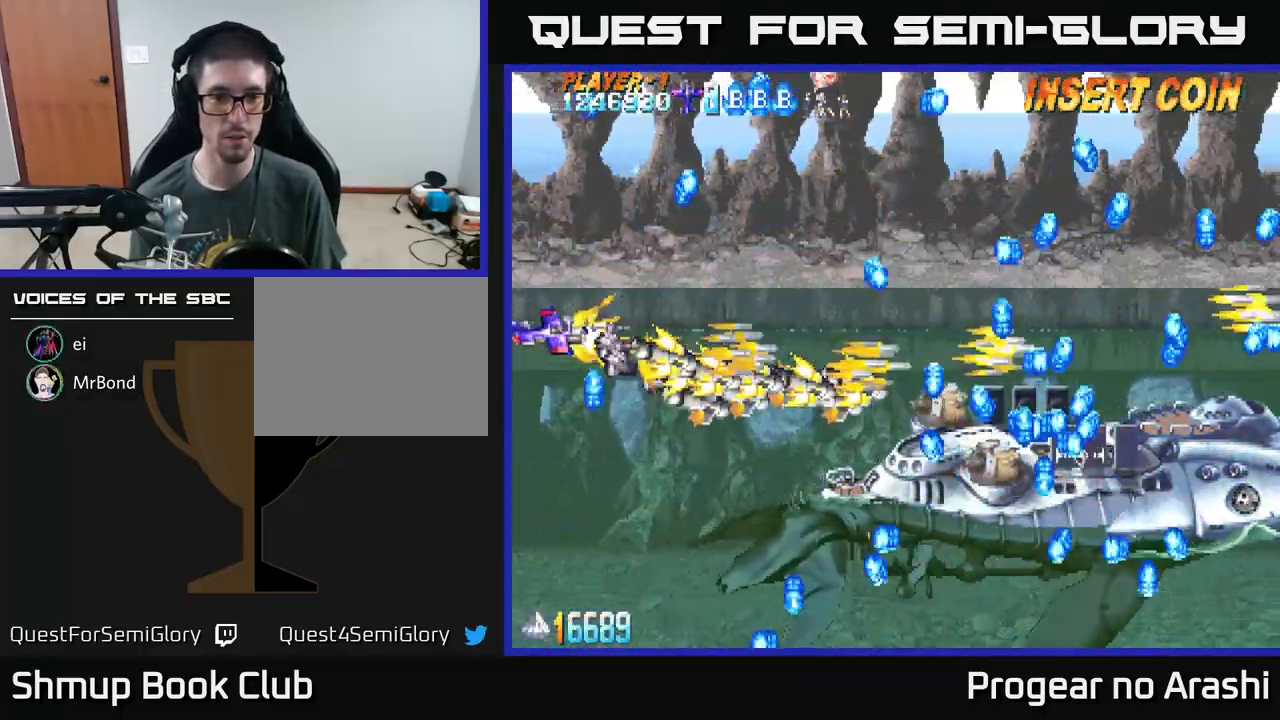
{"buttons": ["A", "DPAD_DOWN"], "left_stick": "center", "events": [[17, "DPAD_RIGHT", "down"], [83, "DPAD_UP", "up"], [167, "DPAD_DOWN", "down"], [200, "DPAD_RIGHT", "up"]]}
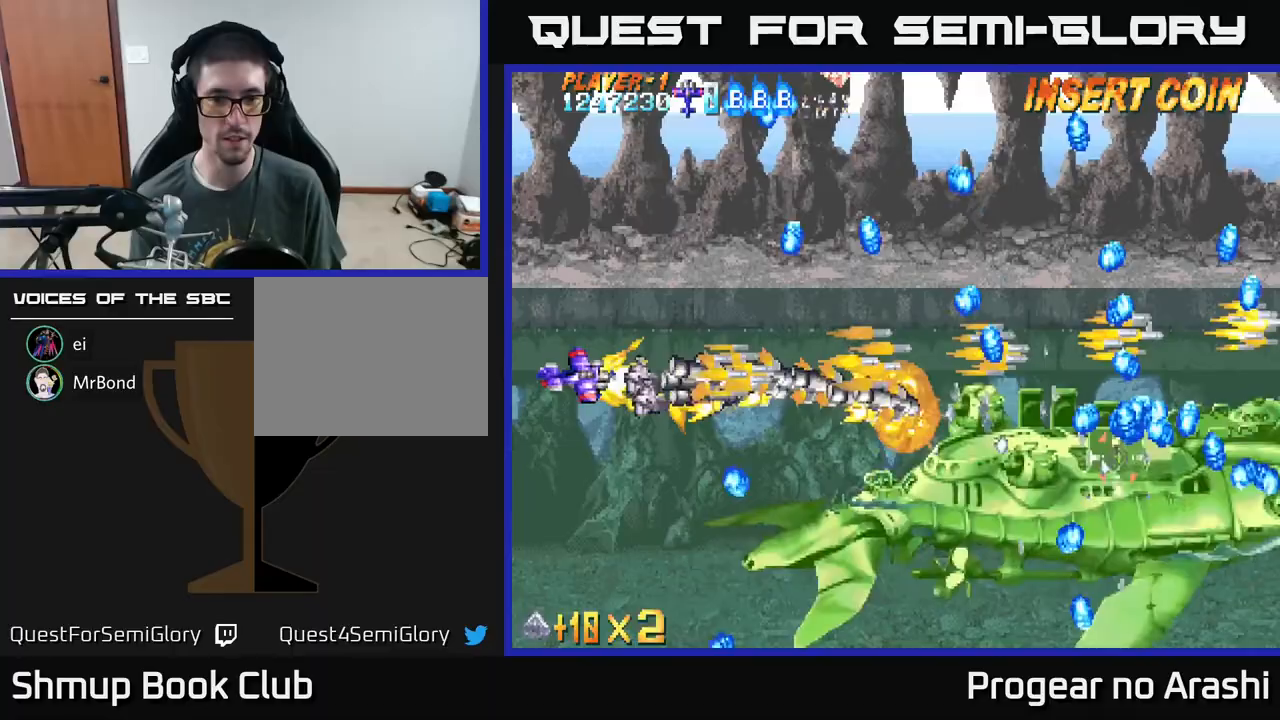
{"buttons": ["A", "DPAD_DOWN", "DPAD_RIGHT"], "left_stick": "center", "events": [[17, "DPAD_RIGHT", "down"], [50, "DPAD_DOWN", "up"], [117, "DPAD_DOWN", "down"]]}
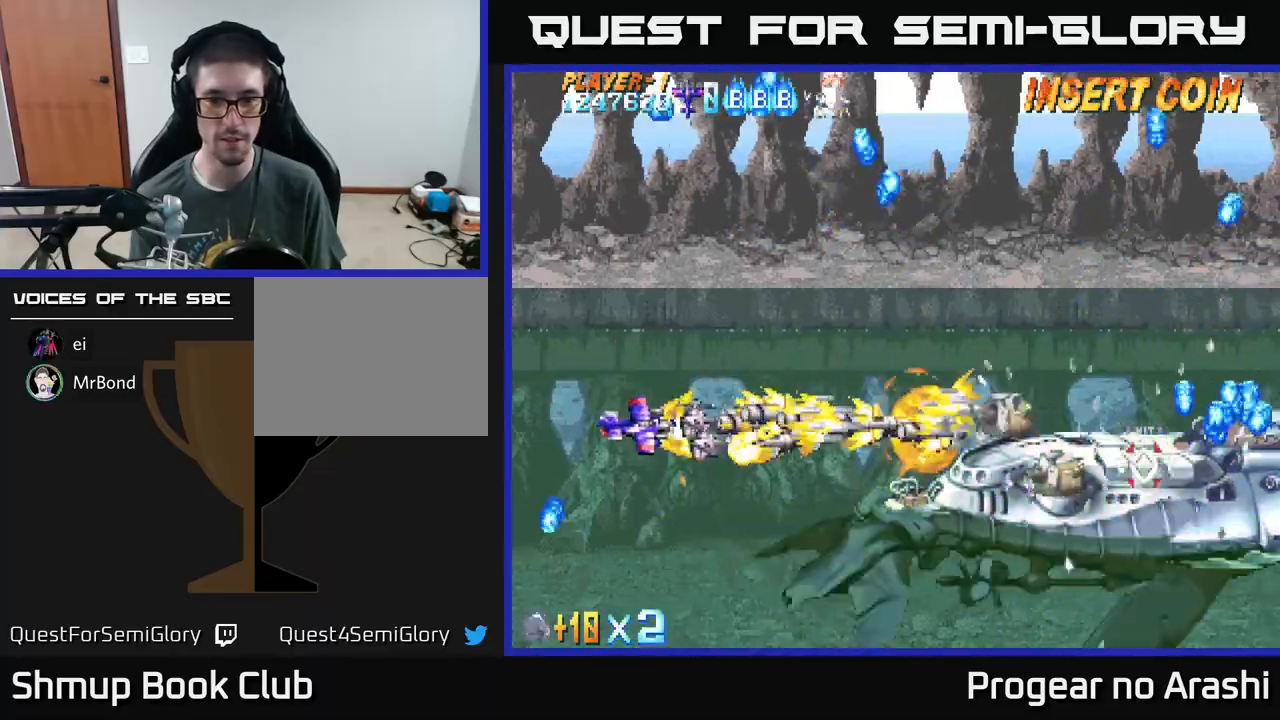
{"buttons": ["A", "DPAD_UP", "DPAD_LEFT"], "left_stick": "center", "events": [[183, "DPAD_RIGHT", "up"], [400, "DPAD_DOWN", "up"], [467, "DPAD_LEFT", "down"], [500, "DPAD_UP", "down"]]}
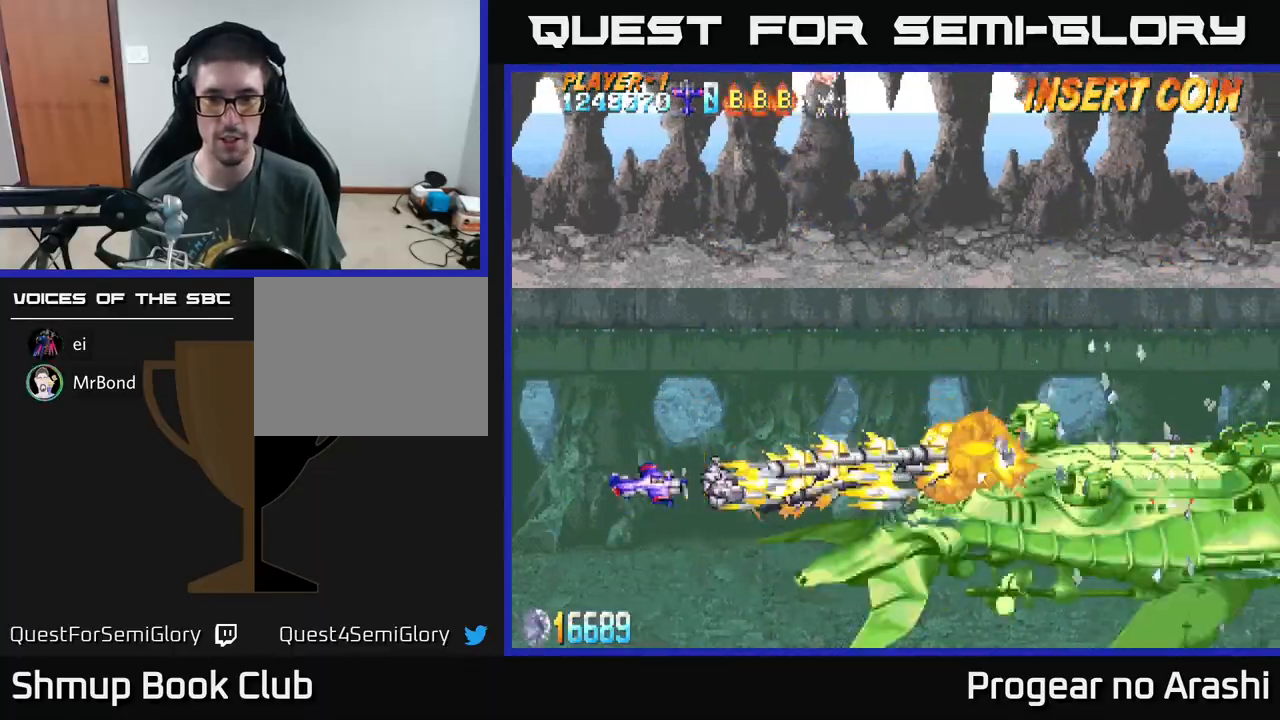
{"buttons": ["A"], "left_stick": "center", "events": [[133, "DPAD_LEFT", "up"], [200, "DPAD_UP", "up"]]}
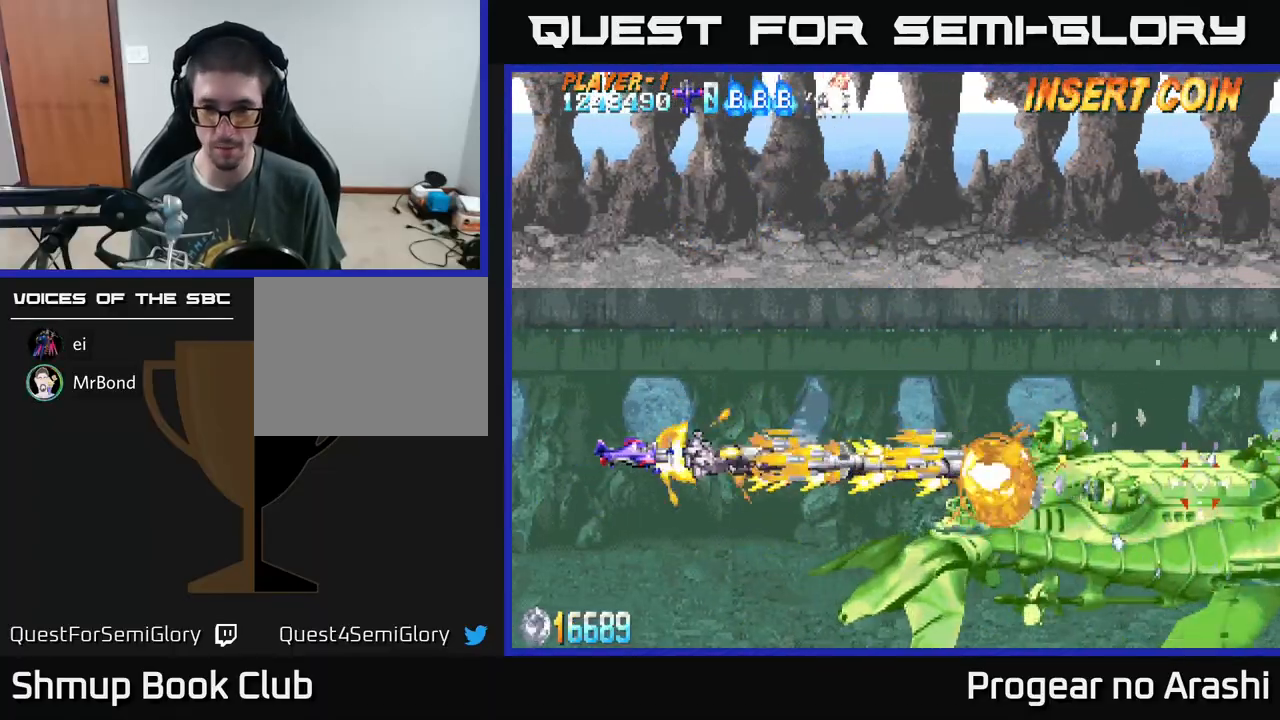
{"buttons": ["A"], "left_stick": "center", "events": []}
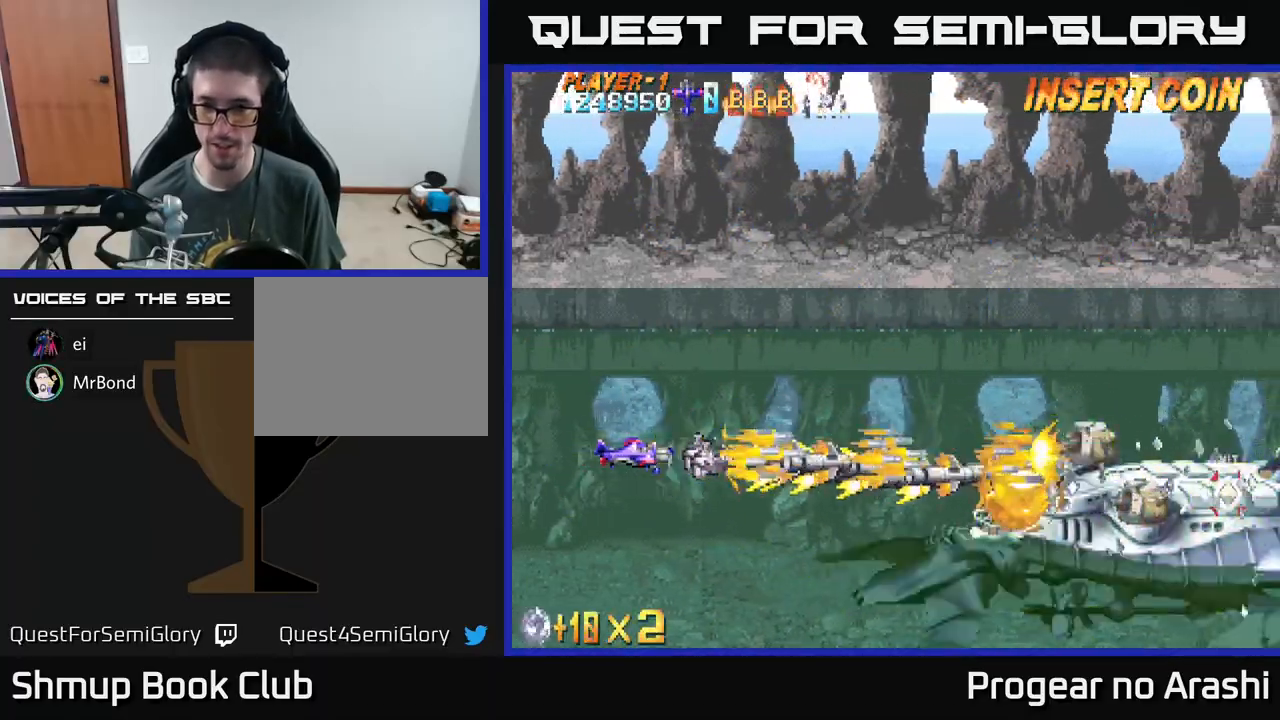
{"buttons": ["A", "DPAD_DOWN"], "left_stick": "center", "events": [[383, "DPAD_DOWN", "down"]]}
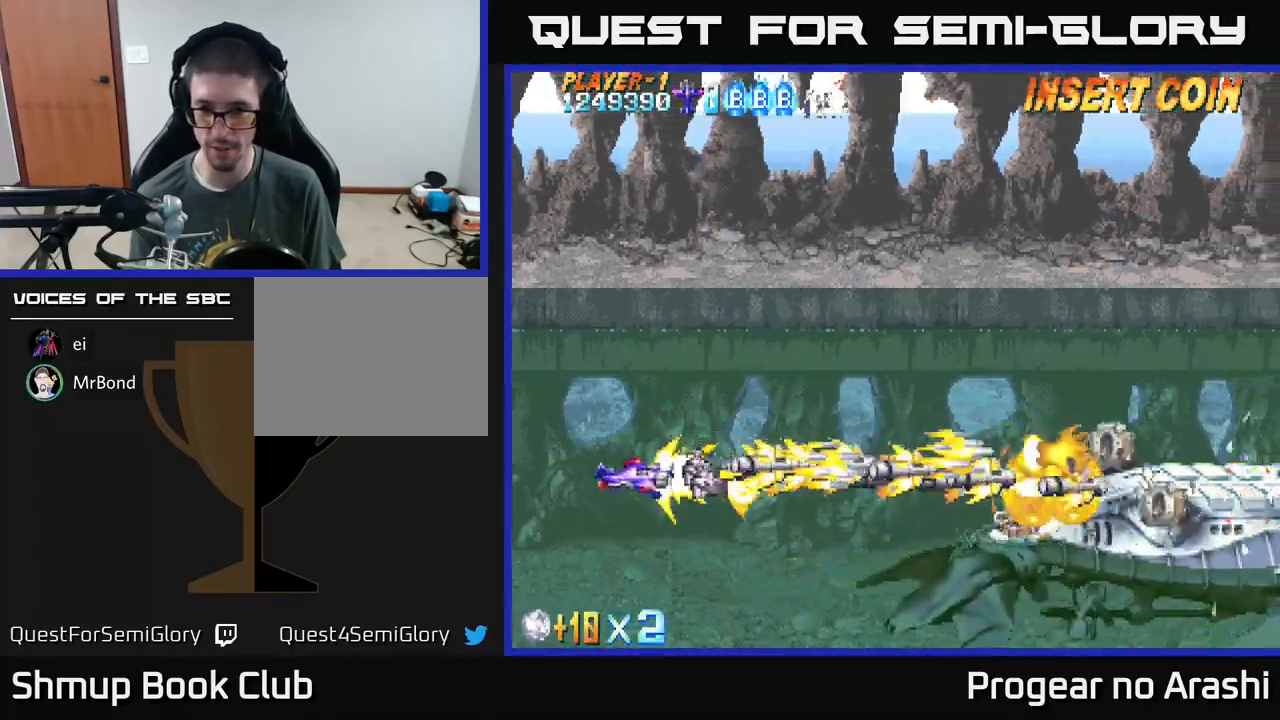
{"buttons": ["A", "DPAD_UP"], "left_stick": "center", "events": [[50, "DPAD_DOWN", "up"], [367, "DPAD_UP", "down"]]}
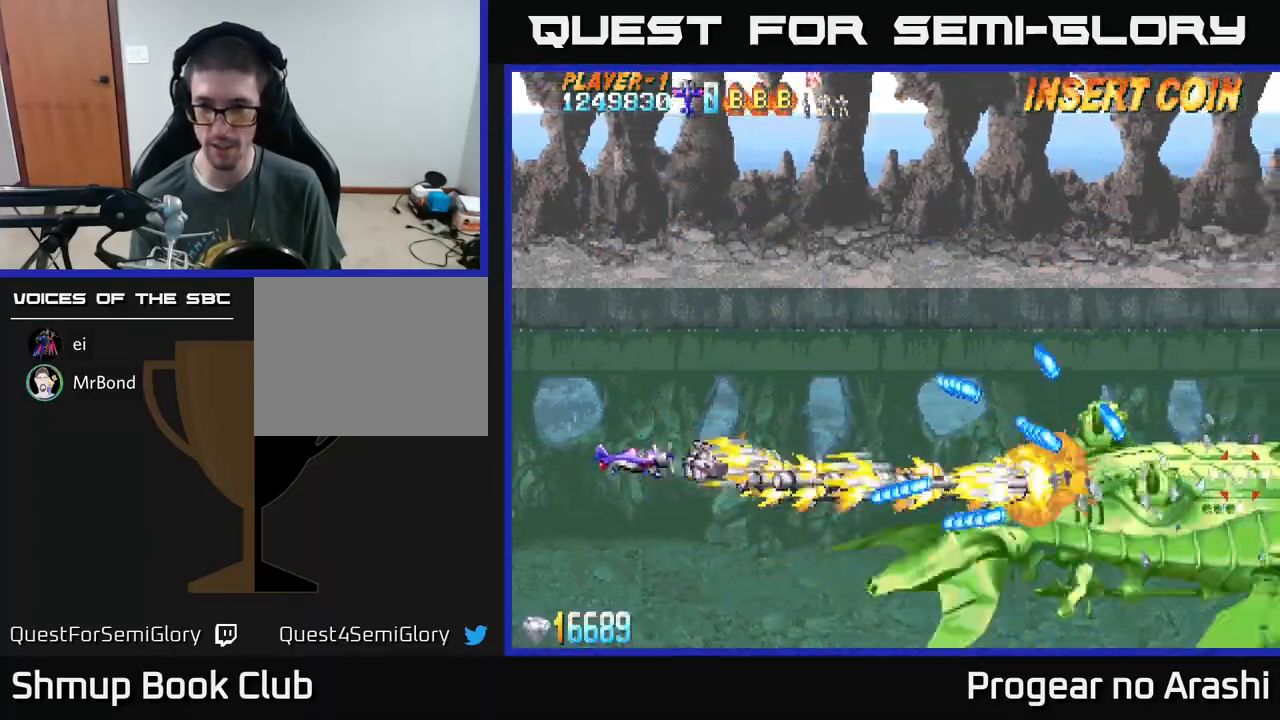
{"buttons": ["A"], "left_stick": "center", "events": [[83, "DPAD_LEFT", "down"], [250, "DPAD_UP", "up"], [283, "DPAD_LEFT", "up"]]}
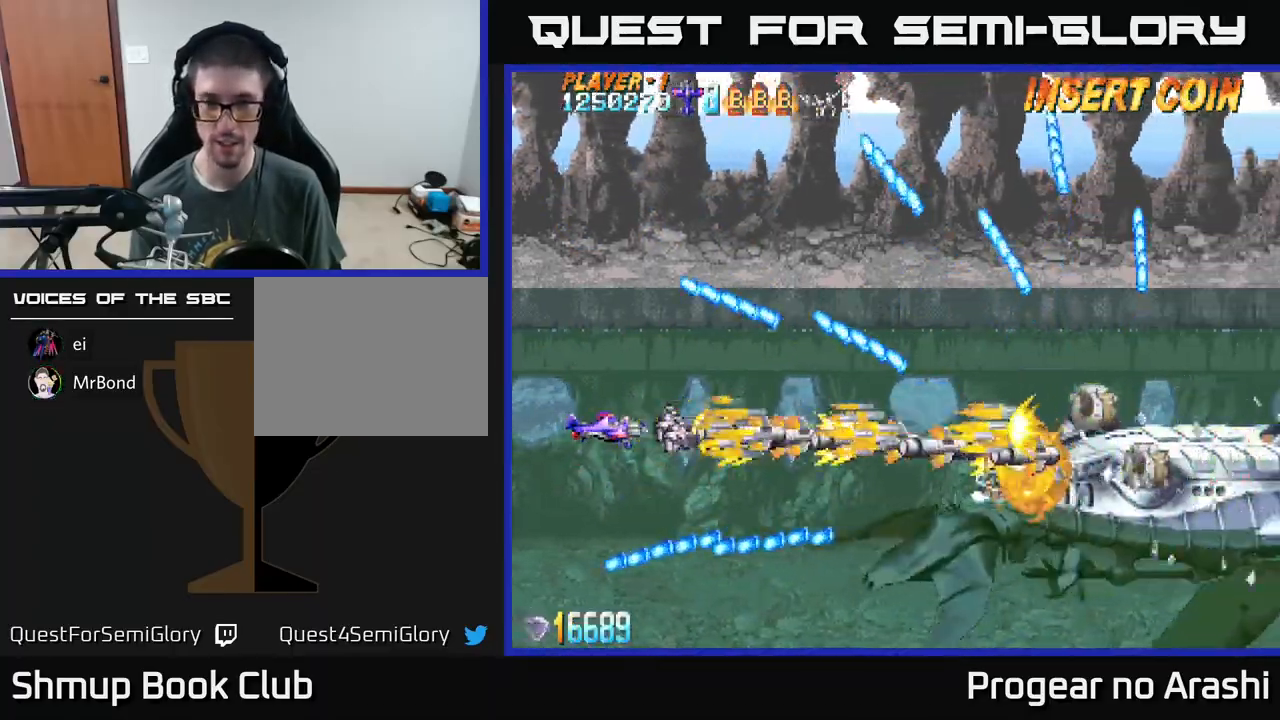
{"buttons": ["A"], "left_stick": "center", "events": []}
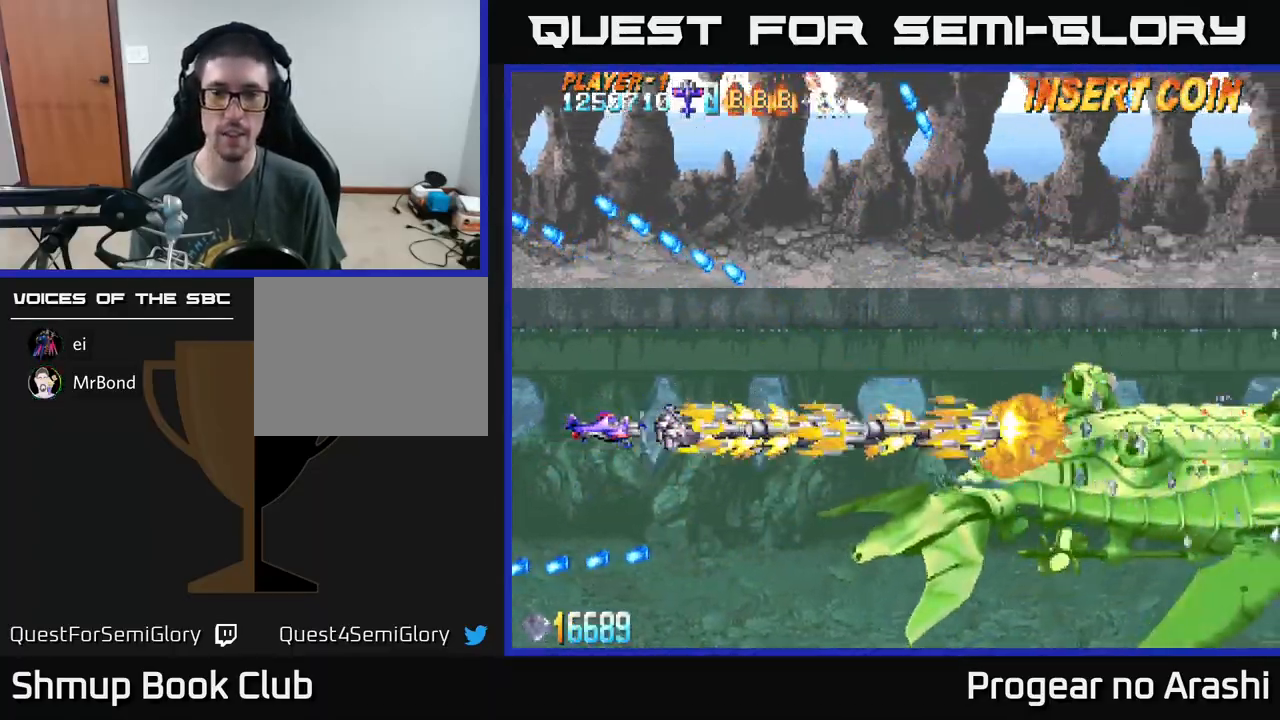
{"buttons": ["A"], "left_stick": "center", "events": [[283, "DPAD_UP", "down"], [450, "DPAD_UP", "up"]]}
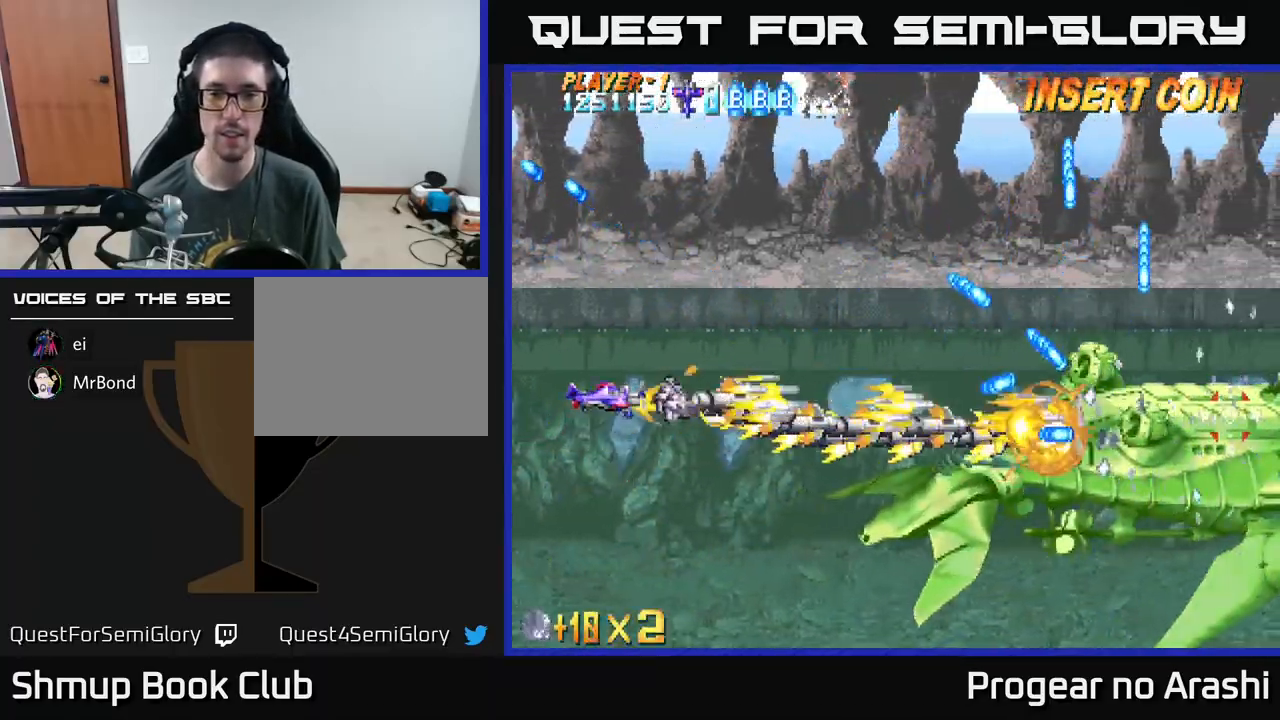
{"buttons": ["A"], "left_stick": "center", "events": []}
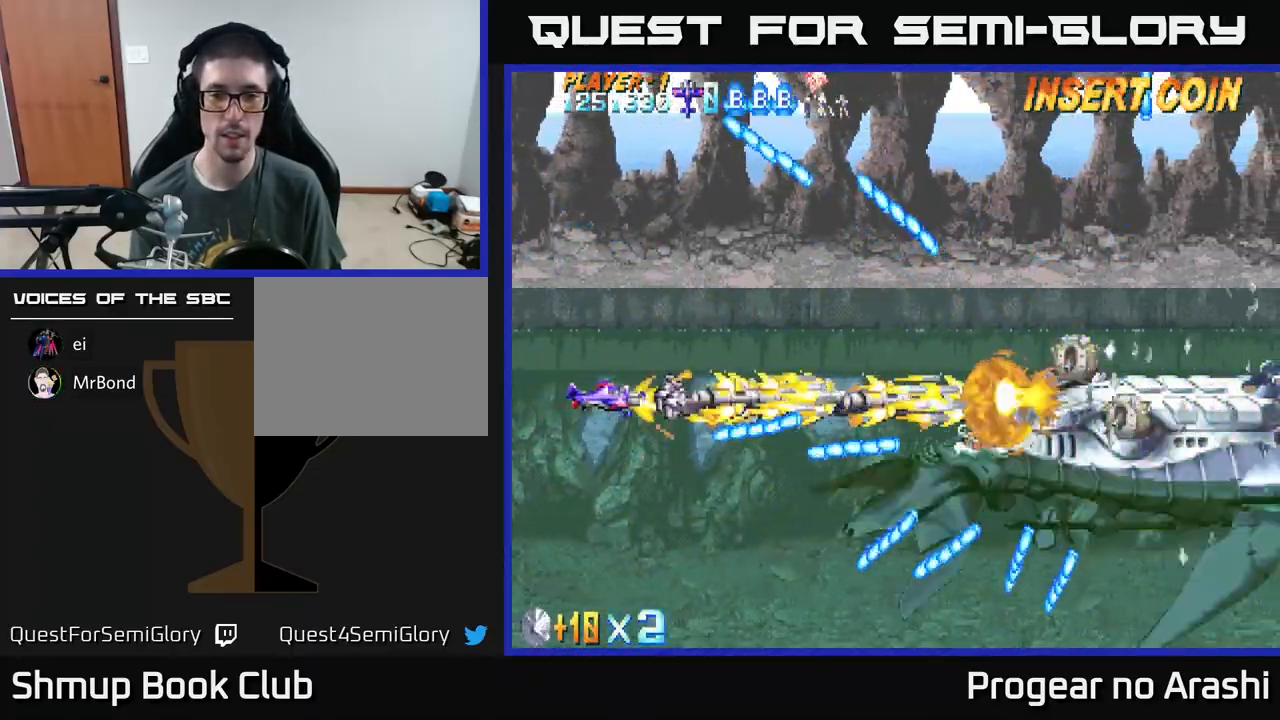
{"buttons": ["A"], "left_stick": "center", "events": []}
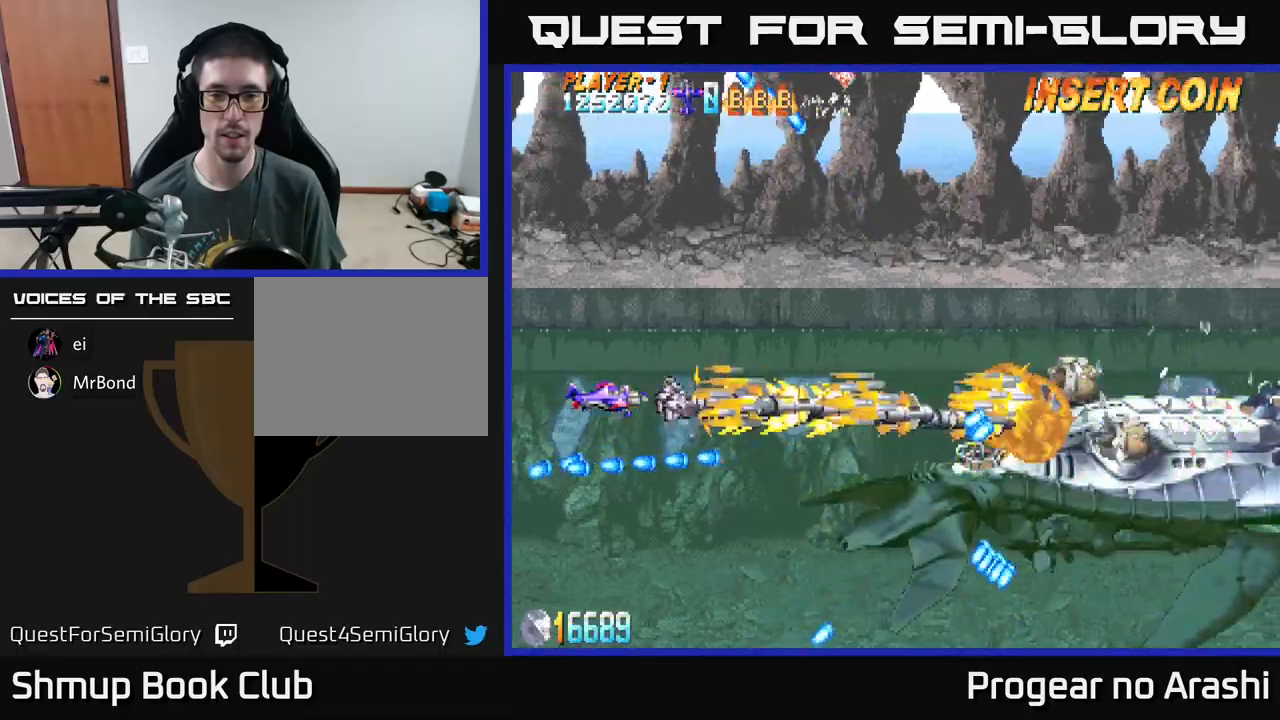
{"buttons": ["A"], "left_stick": "center", "events": []}
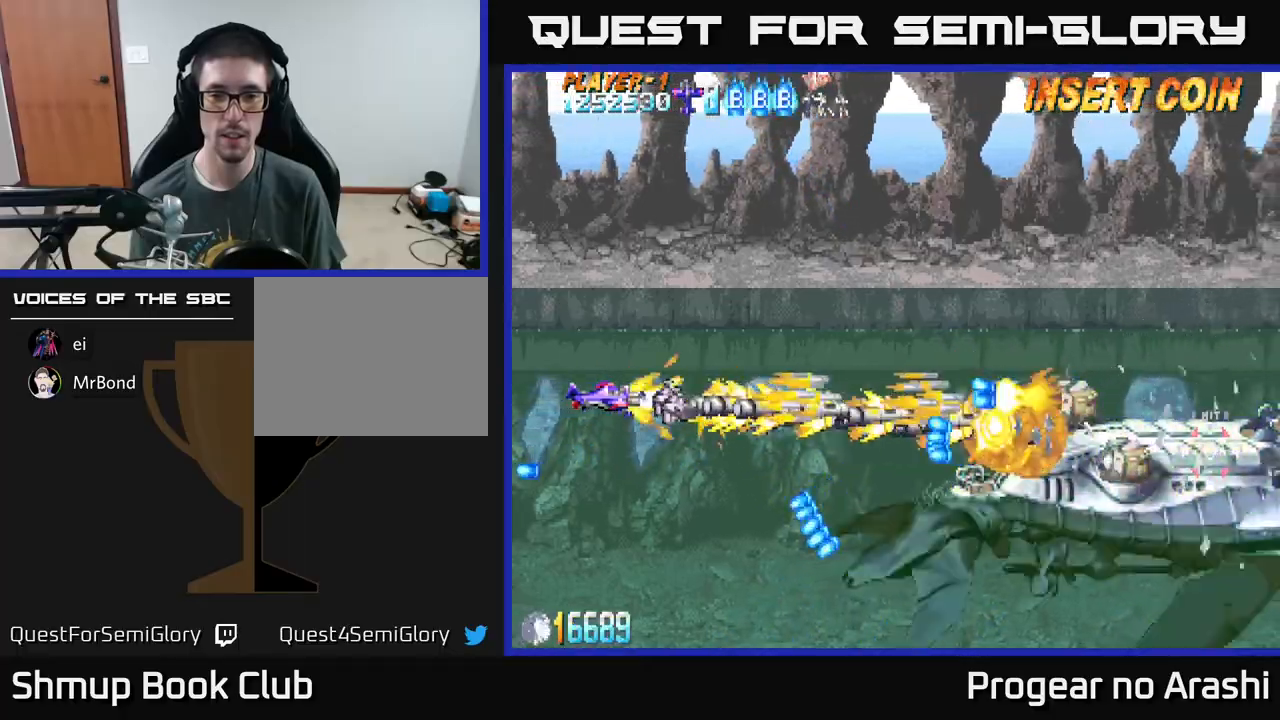
{"buttons": ["A", "DPAD_DOWN"], "left_stick": "center", "events": [[233, "DPAD_DOWN", "down"]]}
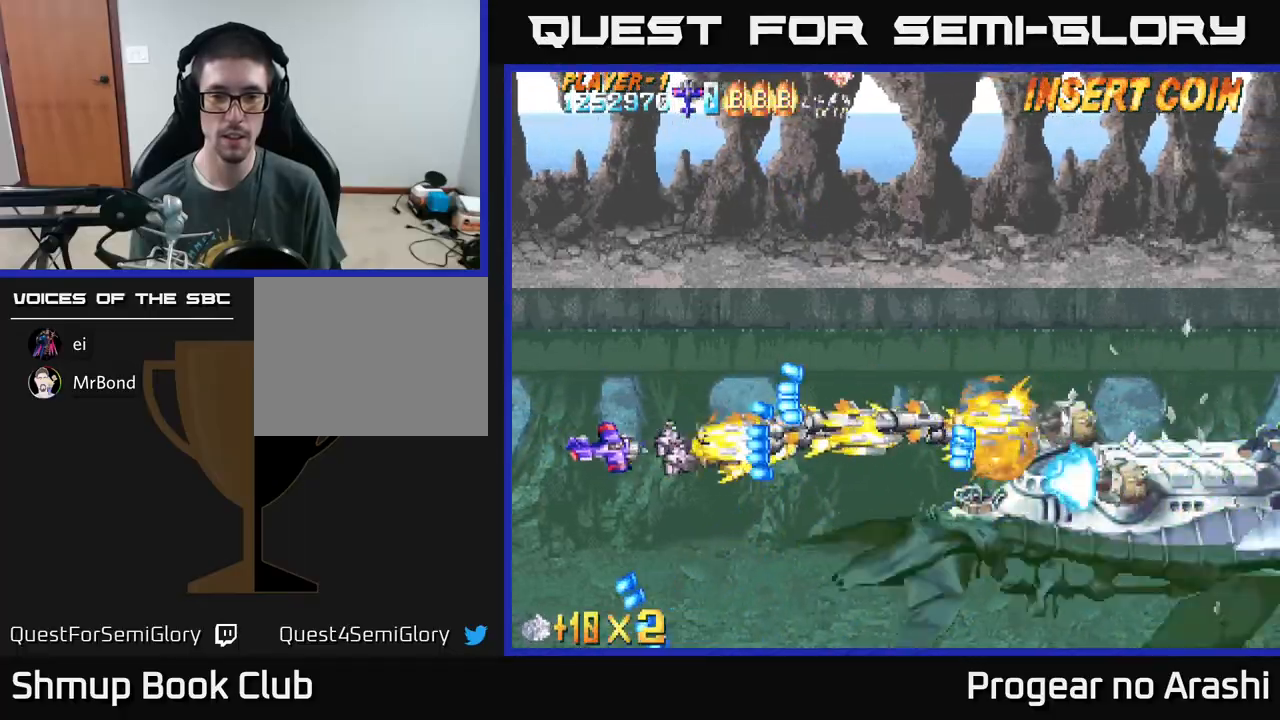
{"buttons": ["A", "DPAD_RIGHT"], "left_stick": "center", "events": [[400, "DPAD_DOWN", "up"], [400, "DPAD_RIGHT", "down"]]}
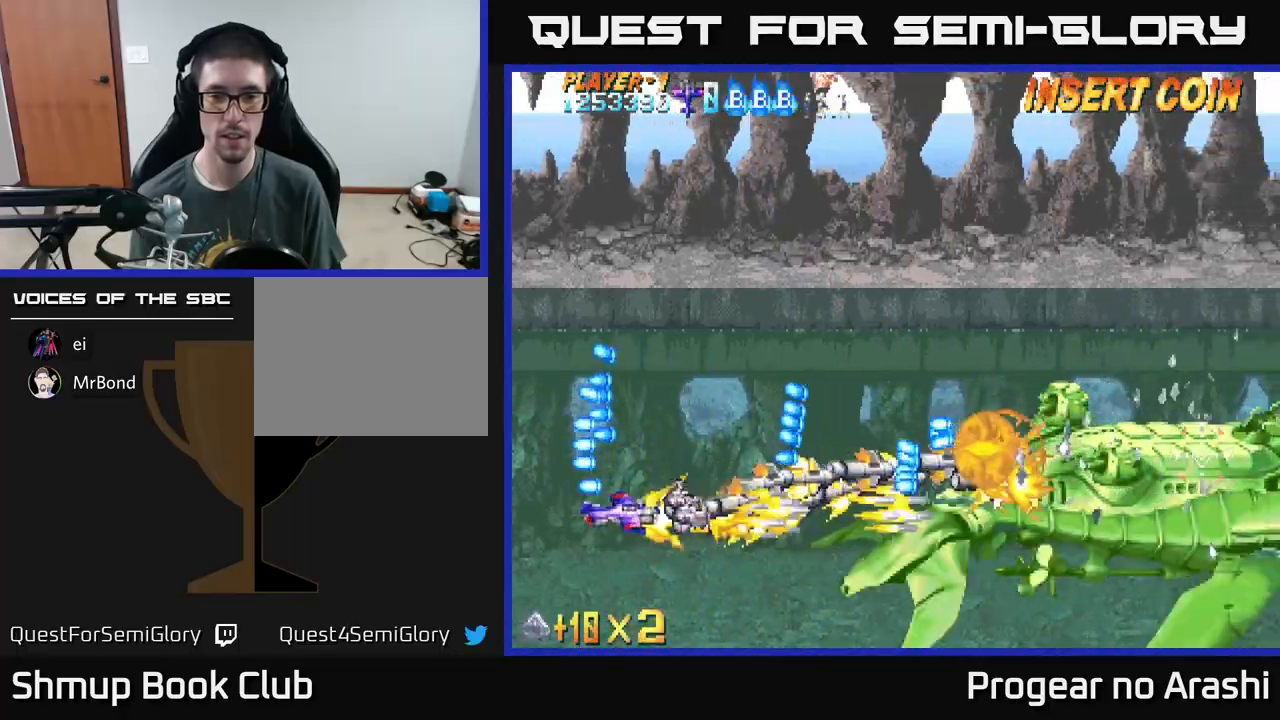
{"buttons": ["A", "DPAD_LEFT"], "left_stick": "center", "events": [[50, "DPAD_RIGHT", "up"], [500, "DPAD_LEFT", "down"]]}
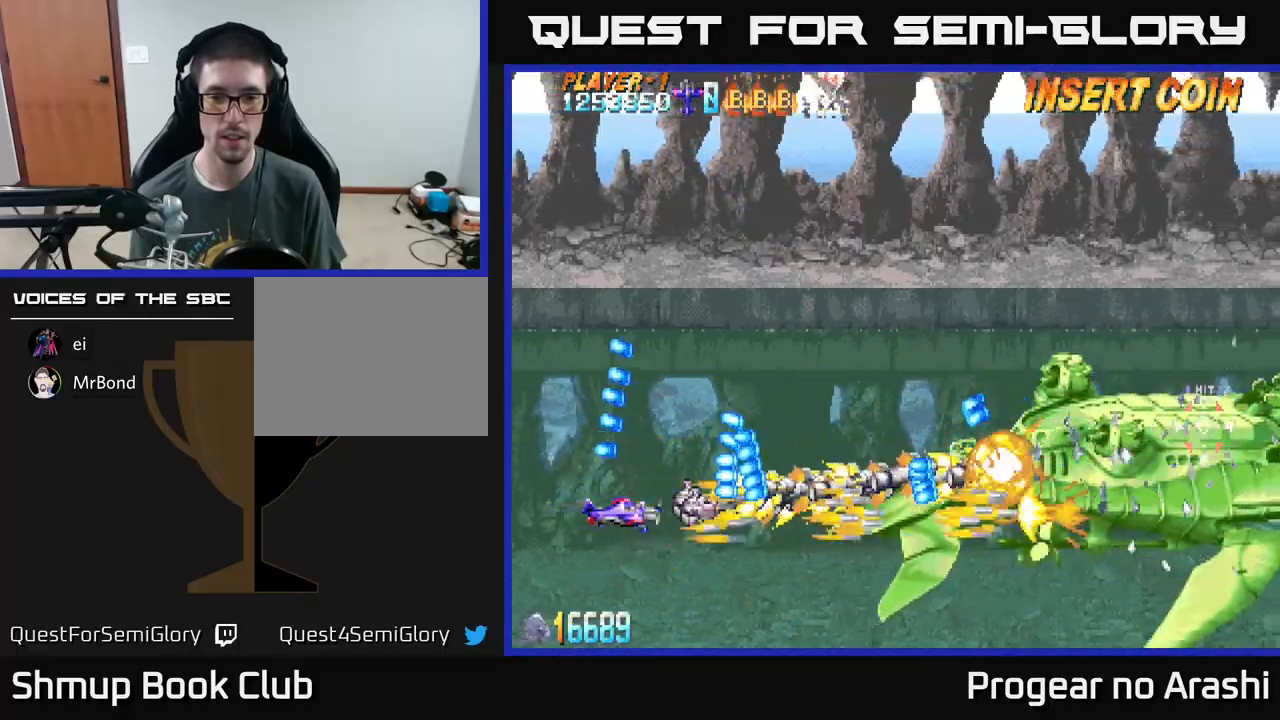
{"buttons": ["X", "DPAD_RIGHT"], "left_stick": "center", "events": [[133, "DPAD_DOWN", "down"], [167, "DPAD_LEFT", "up"], [217, "X", "down"], [233, "A", "up"], [433, "DPAD_RIGHT", "down"], [500, "DPAD_DOWN", "up"]]}
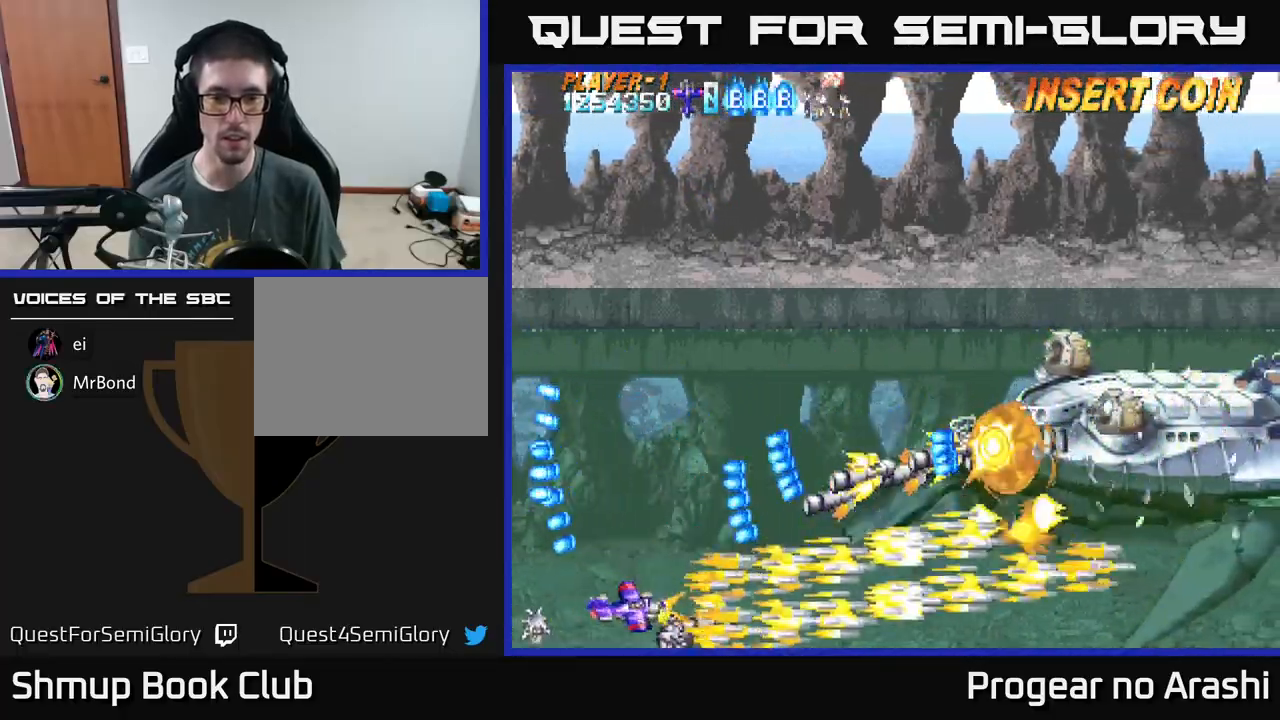
{"buttons": ["A", "DPAD_UP"], "left_stick": "center", "events": [[400, "DPAD_RIGHT", "up"], [417, "DPAD_UP", "down"], [450, "A", "down"], [467, "DPAD_LEFT", "down"], [483, "X", "up"], [500, "DPAD_LEFT", "up"]]}
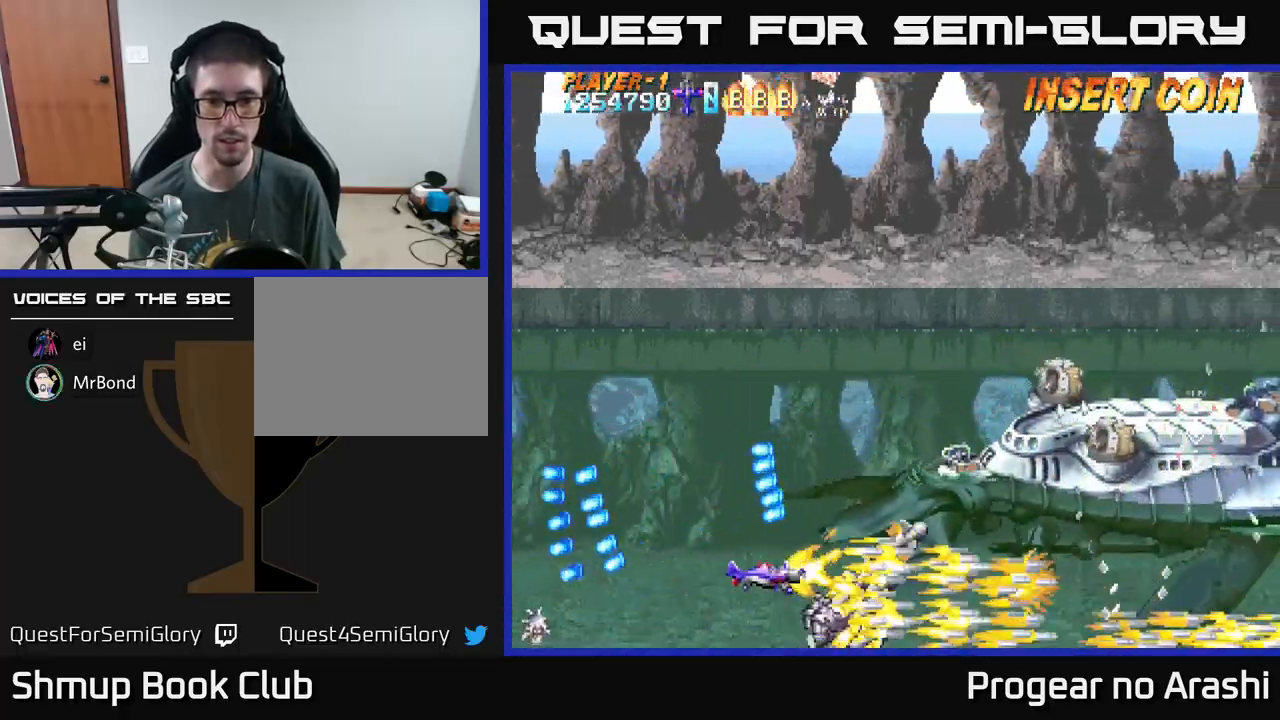
{"buttons": ["A", "DPAD_UP", "DPAD_LEFT"], "left_stick": "center", "events": [[50, "DPAD_RIGHT", "down"], [150, "DPAD_RIGHT", "up"], [200, "DPAD_LEFT", "down"]]}
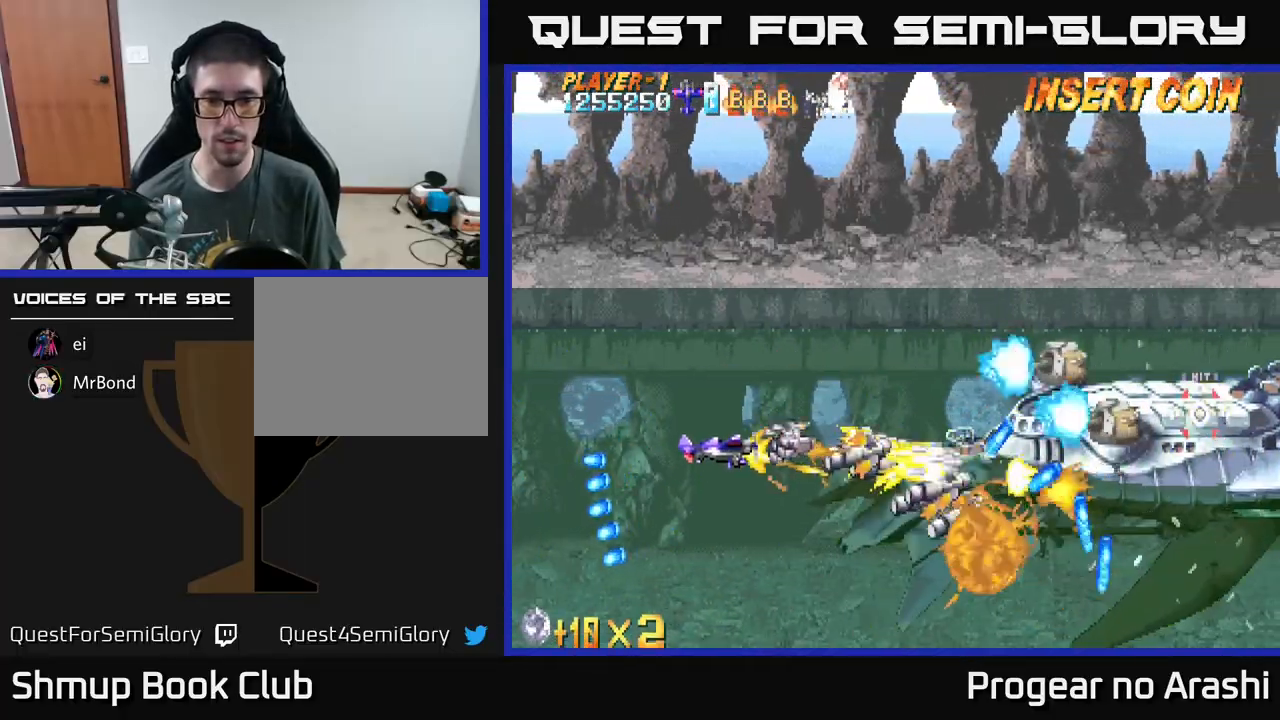
{"buttons": ["A", "DPAD_UP", "DPAD_LEFT"], "left_stick": "center", "events": [[350, "DPAD_UP", "up"], [450, "DPAD_UP", "down"]]}
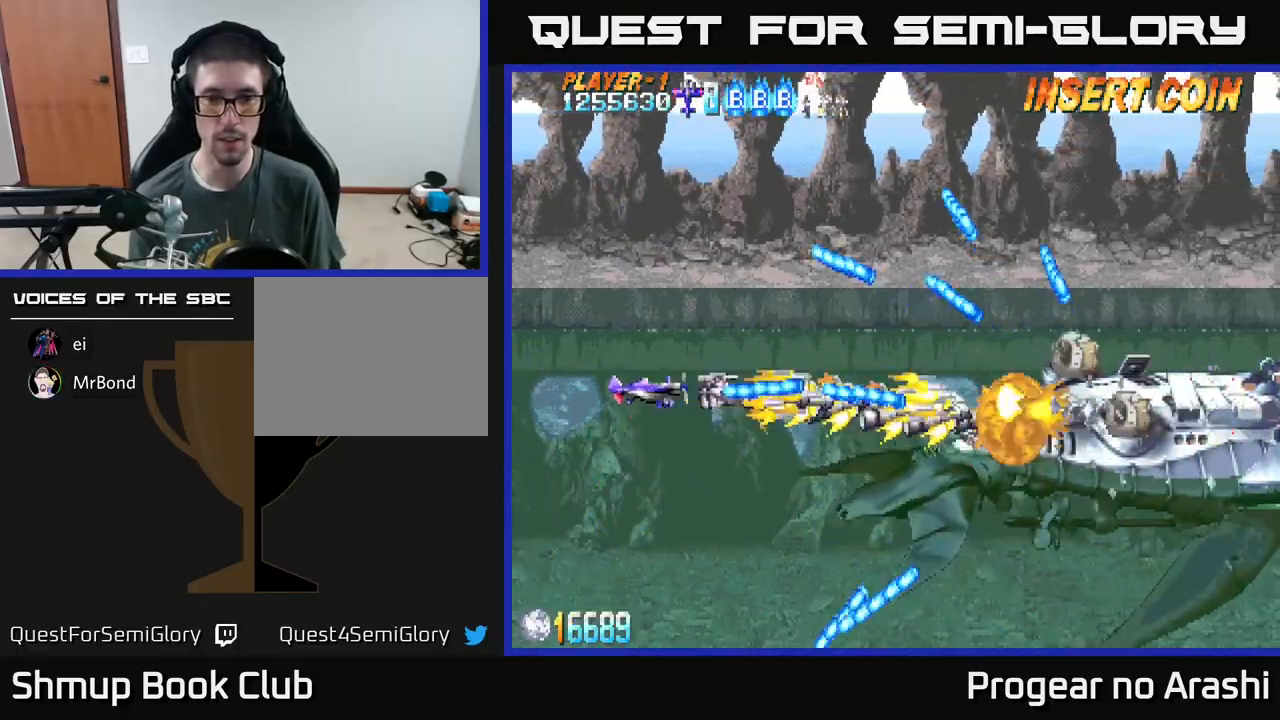
{"buttons": ["A", "DPAD_DOWN", "DPAD_LEFT"], "left_stick": "center", "events": [[267, "DPAD_UP", "up"], [367, "DPAD_DOWN", "down"]]}
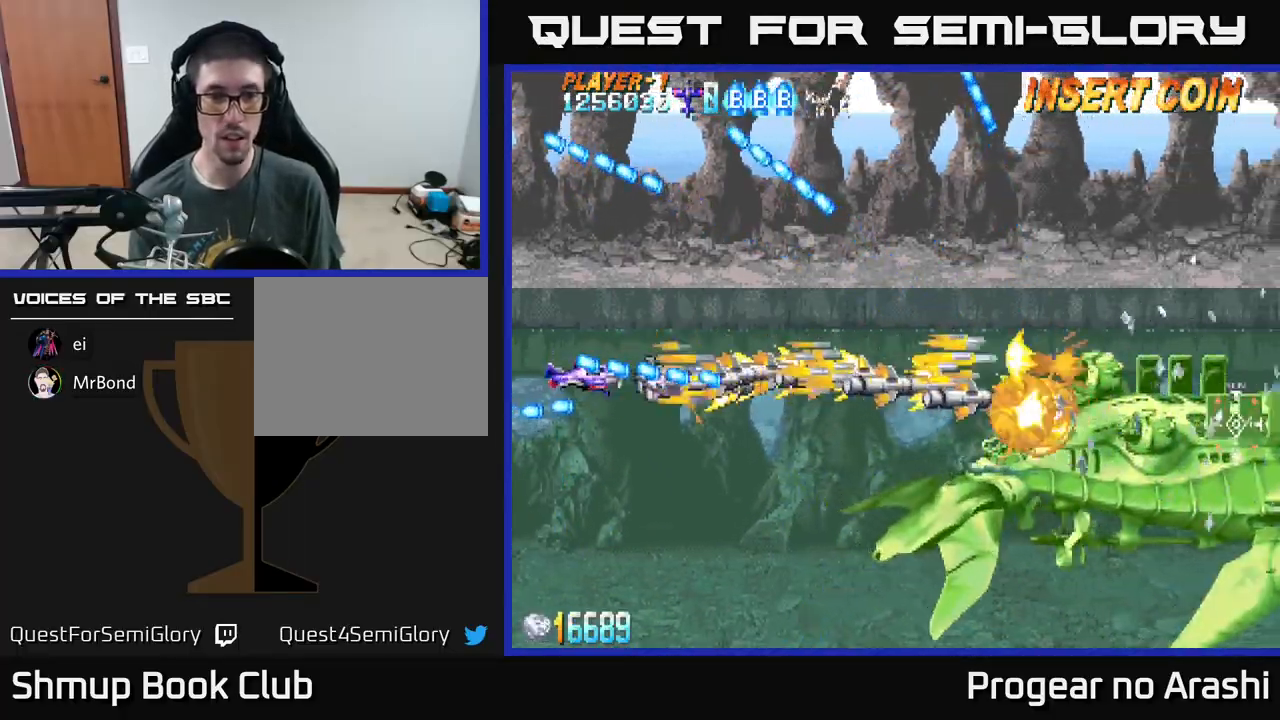
{"buttons": ["A", "DPAD_RIGHT"], "left_stick": "center", "events": [[100, "DPAD_LEFT", "up"], [250, "DPAD_DOWN", "up"], [250, "DPAD_RIGHT", "down"], [367, "DPAD_DOWN", "down"], [433, "DPAD_DOWN", "up"]]}
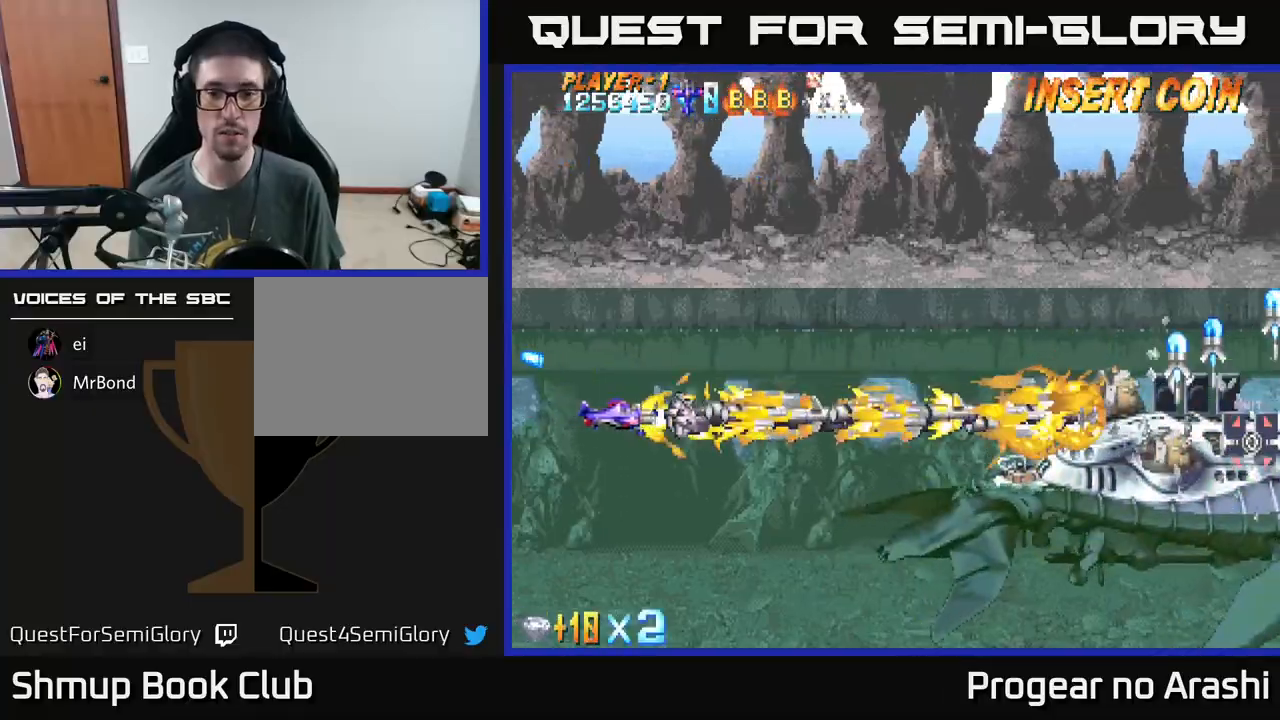
{"buttons": ["A", "DPAD_RIGHT"], "left_stick": "center", "events": []}
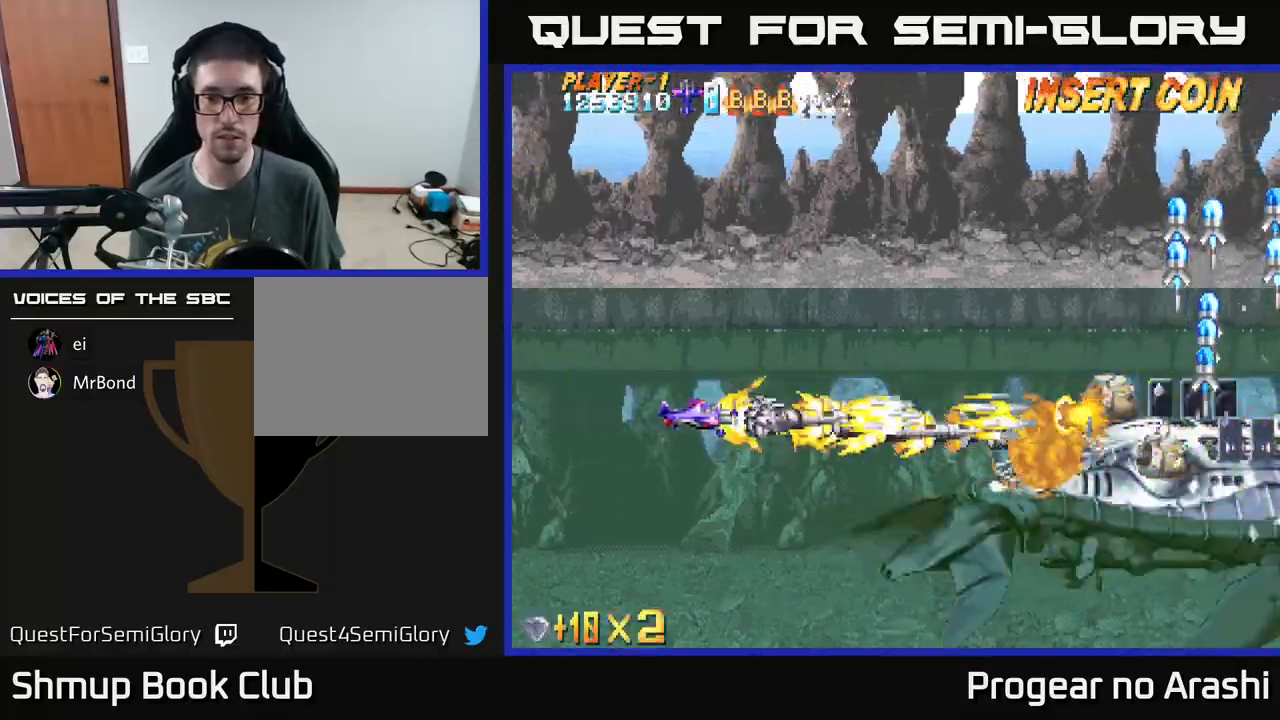
{"buttons": ["A", "DPAD_RIGHT"], "left_stick": "center", "events": []}